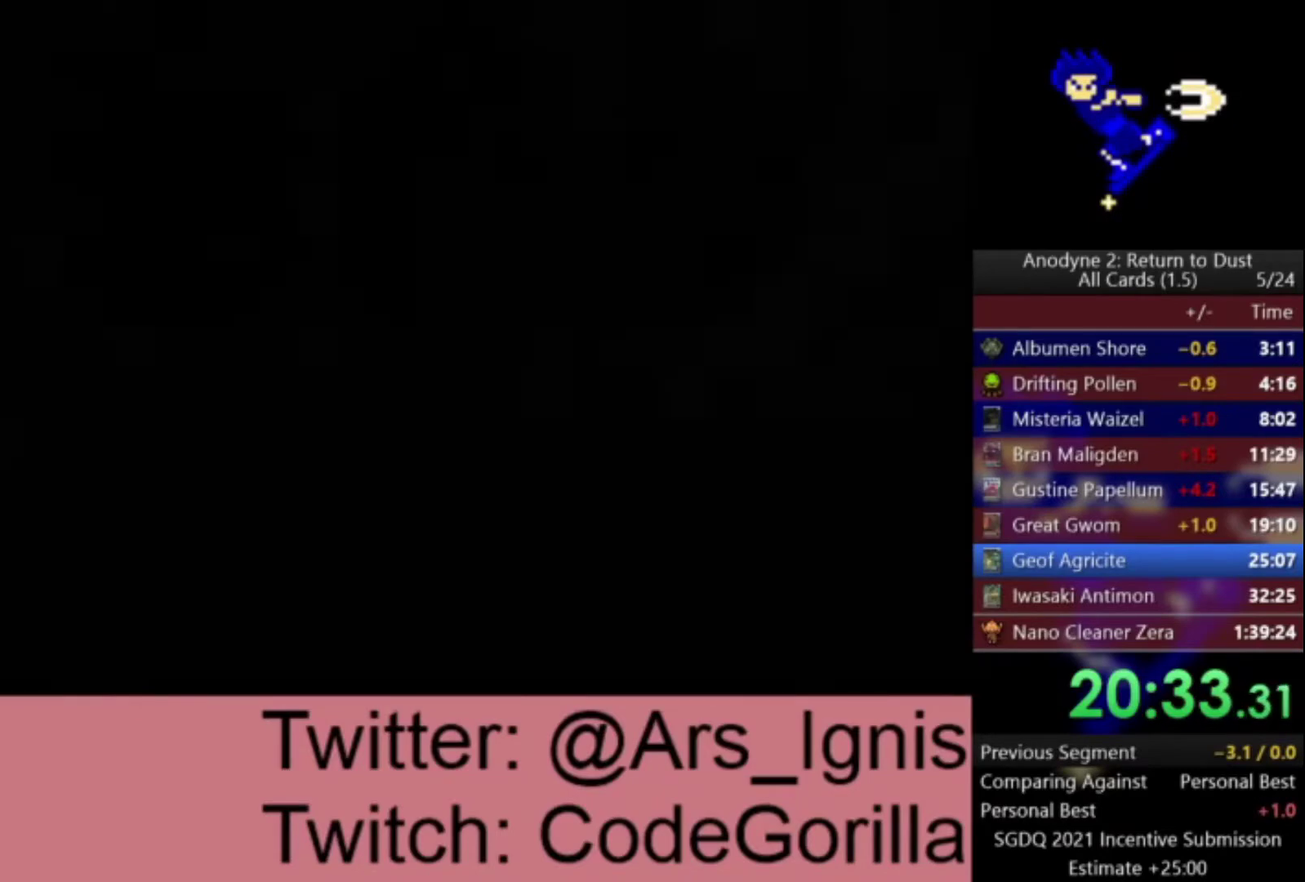
Gameplay with a controller (Xbox layout); each line is a JSON object with the inputs held at the frame after it. "events" lists button and stick changes between this image and that frame as [ms after this image, input, new state], when the widget could be followed in between. Not read: START.
{"buttons": [], "left_stick": "down-right", "right_stick": "center", "events": [[234, "left_stick", "down-right"]]}
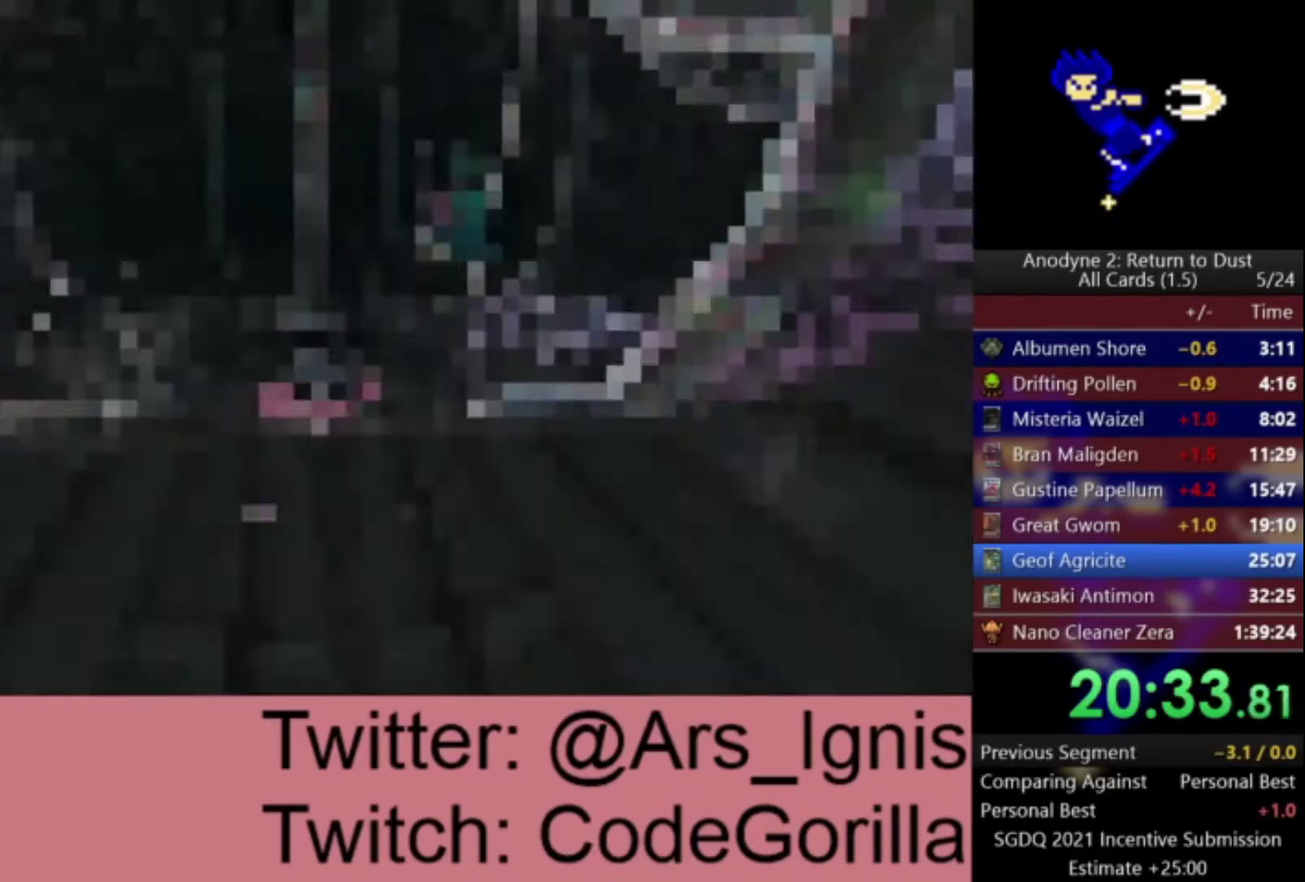
{"buttons": [], "left_stick": "up-right", "right_stick": "center", "events": [[167, "left_stick", "right"], [300, "left_stick", "up-right"]]}
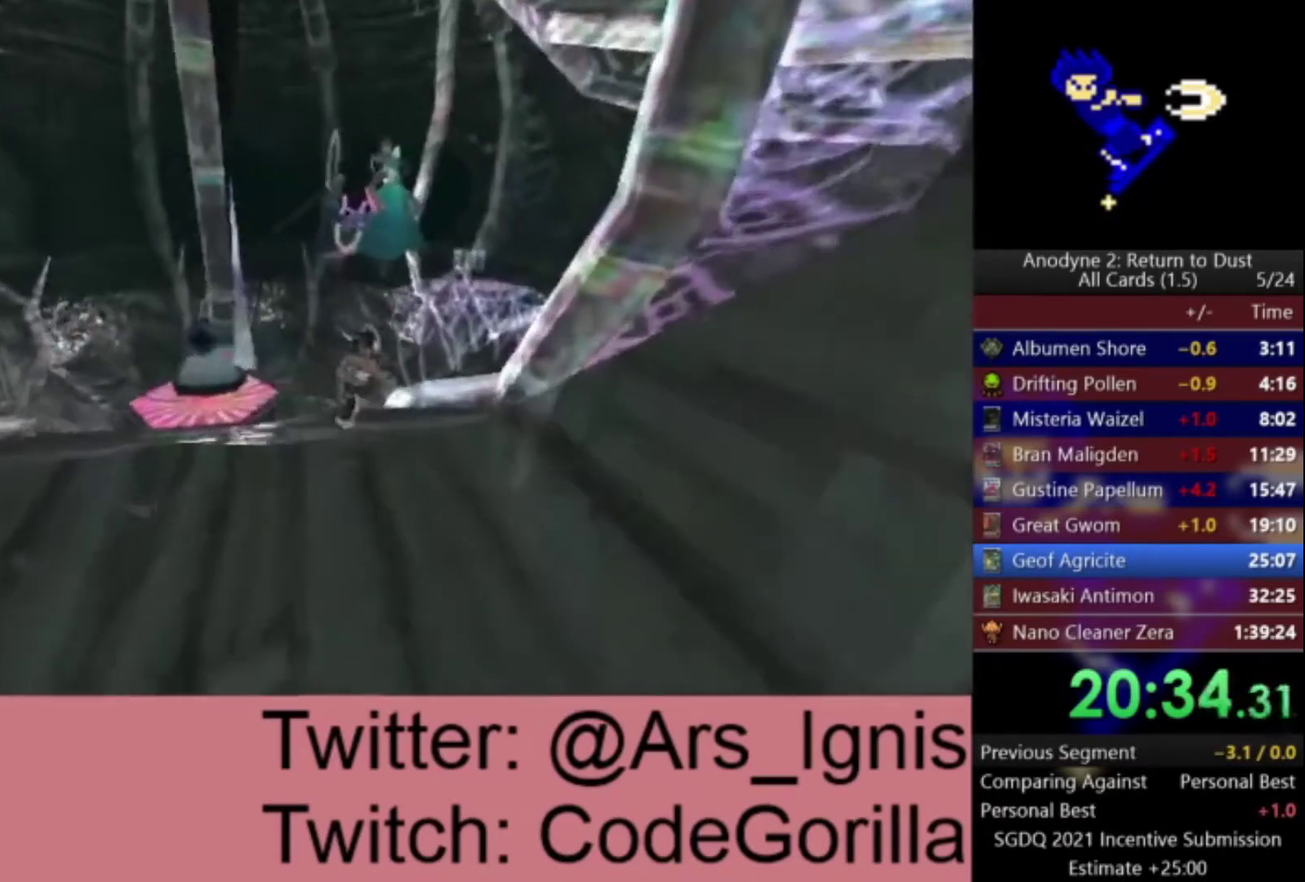
{"buttons": ["A"], "left_stick": "up-right", "right_stick": "center", "events": [[134, "A", "down"], [401, "A", "up"], [501, "A", "down"]]}
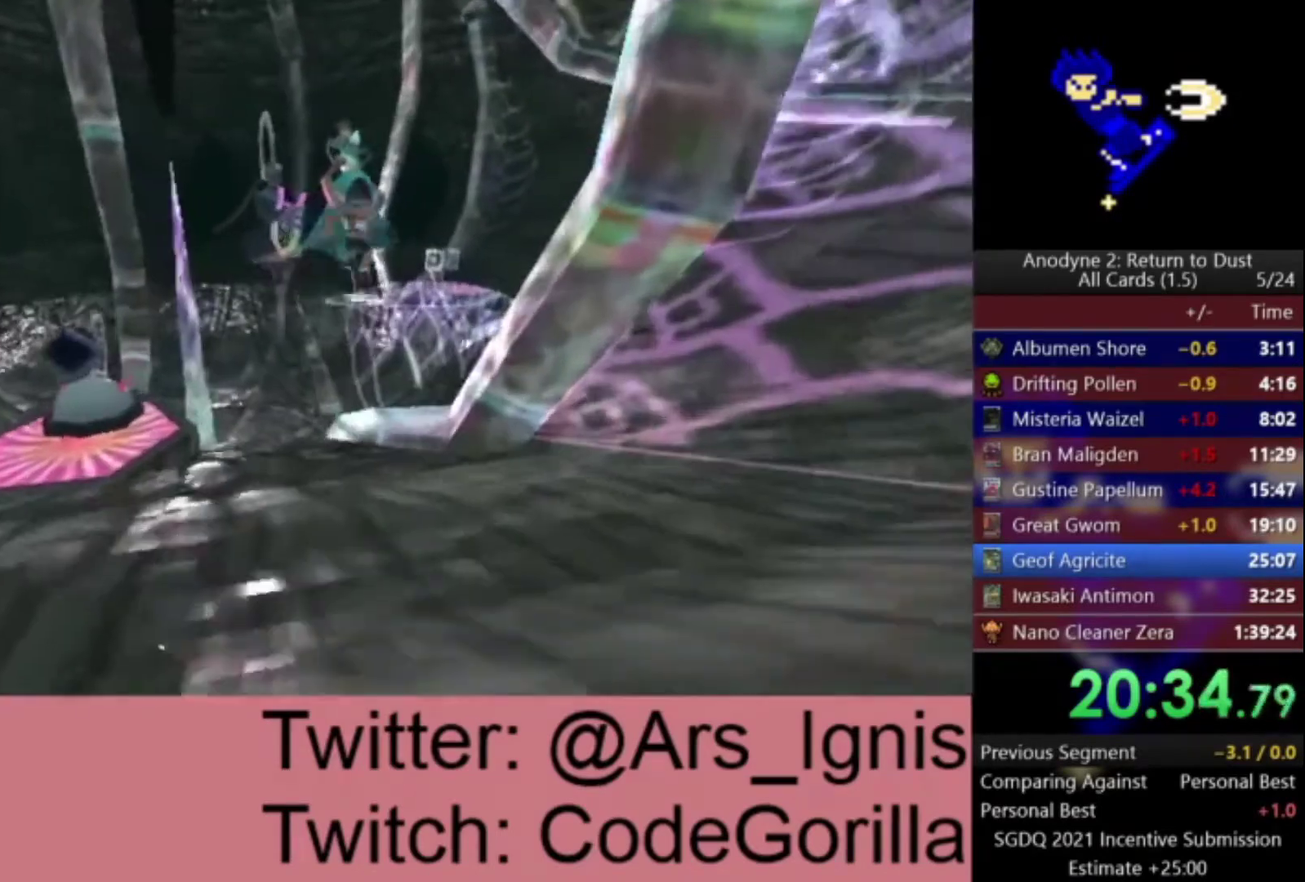
{"buttons": ["A"], "left_stick": "up-right", "right_stick": "center", "events": []}
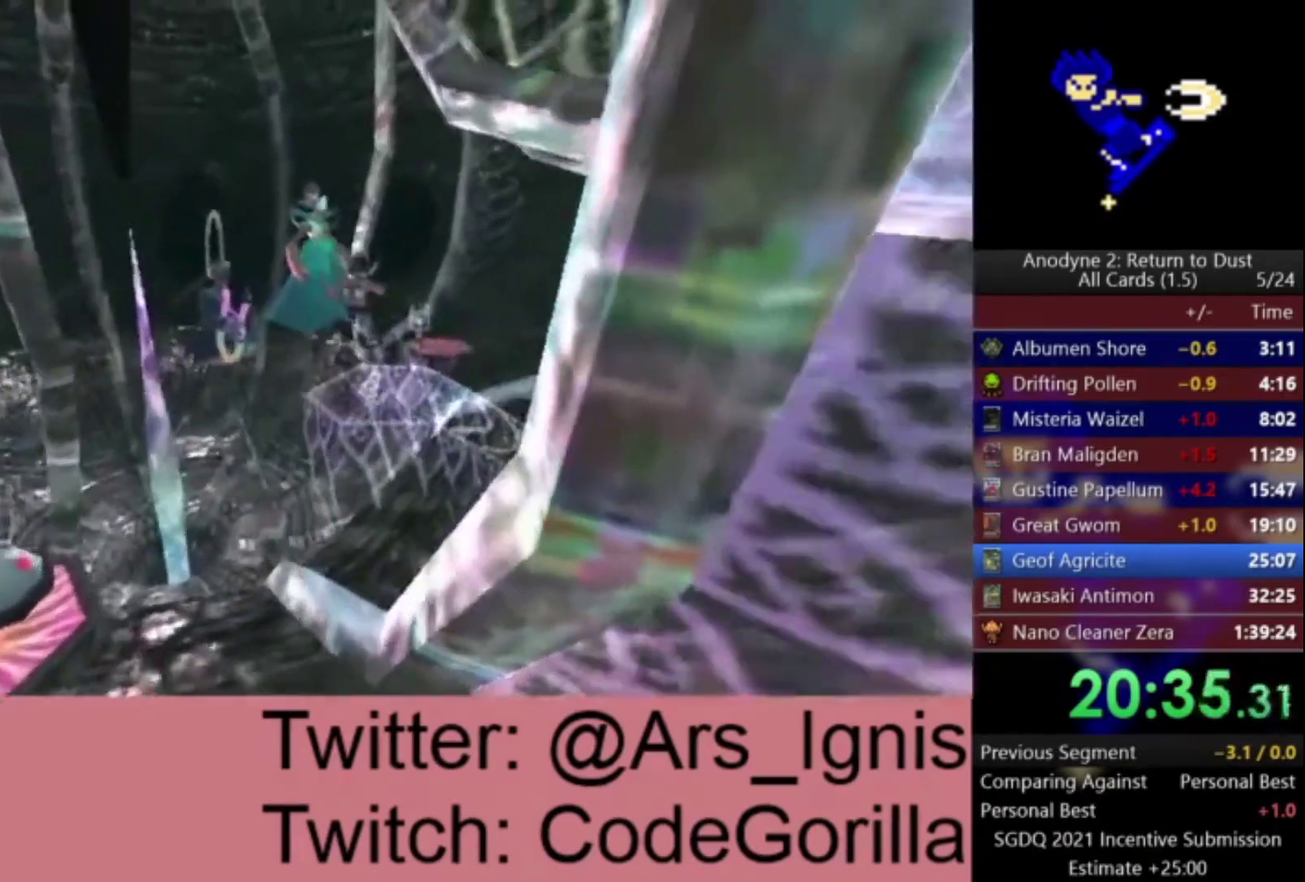
{"buttons": [], "left_stick": "up", "right_stick": "center", "events": [[167, "left_stick", "up"], [401, "A", "up"]]}
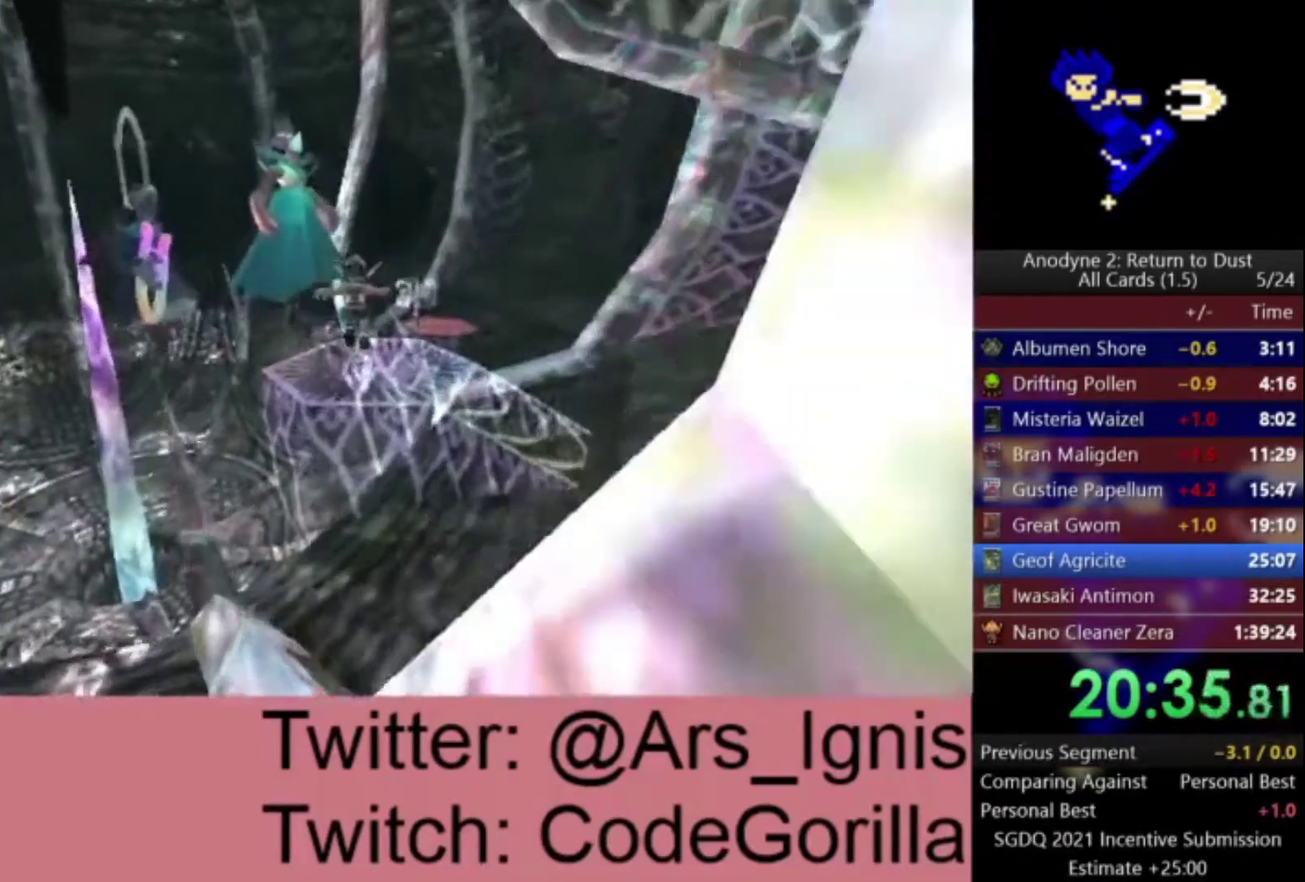
{"buttons": ["Y"], "left_stick": "center", "right_stick": "center", "events": [[200, "Y", "down"], [300, "Y", "up"], [367, "Y", "down"], [467, "left_stick", "center"]]}
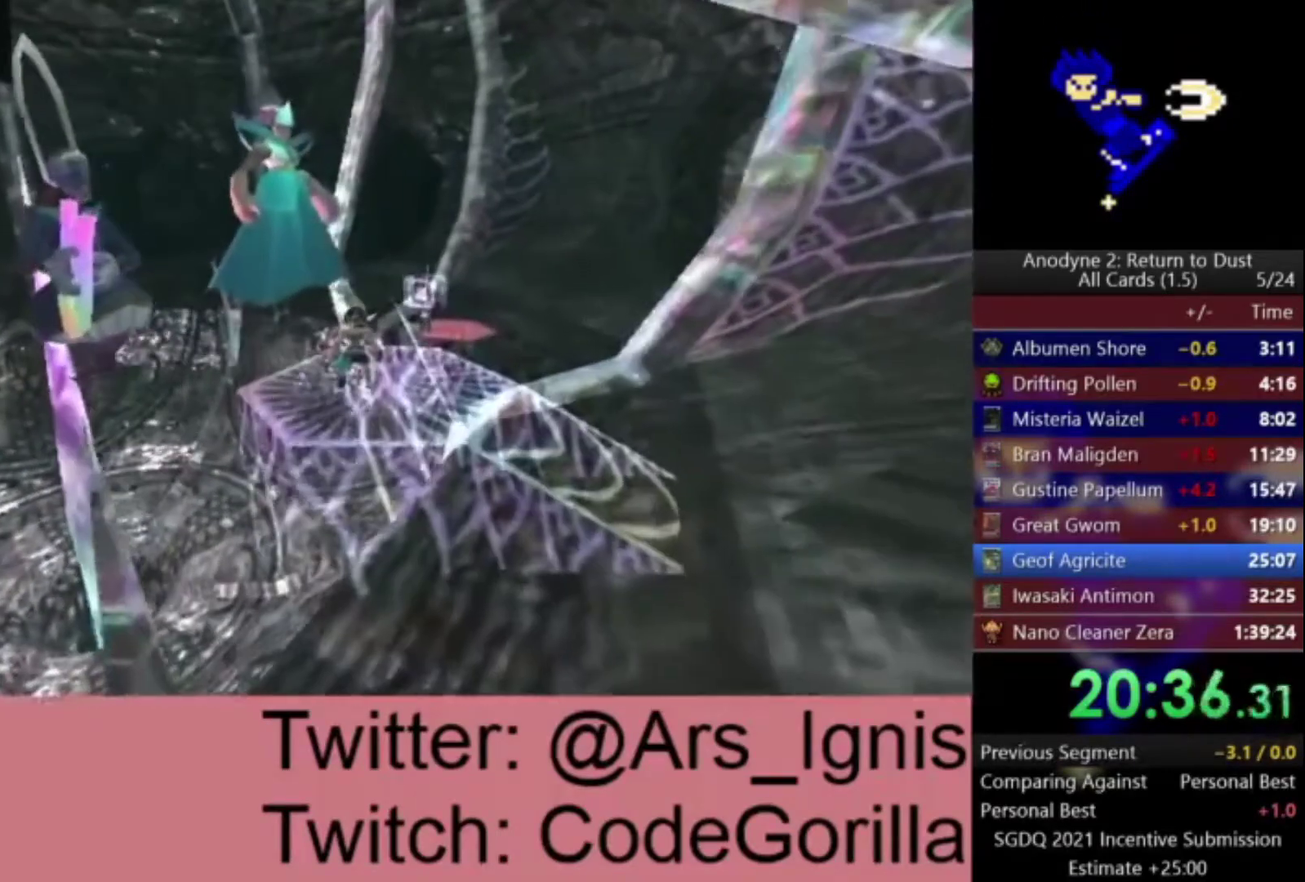
{"buttons": [], "left_stick": "center", "right_stick": "center", "events": [[101, "Y", "up"]]}